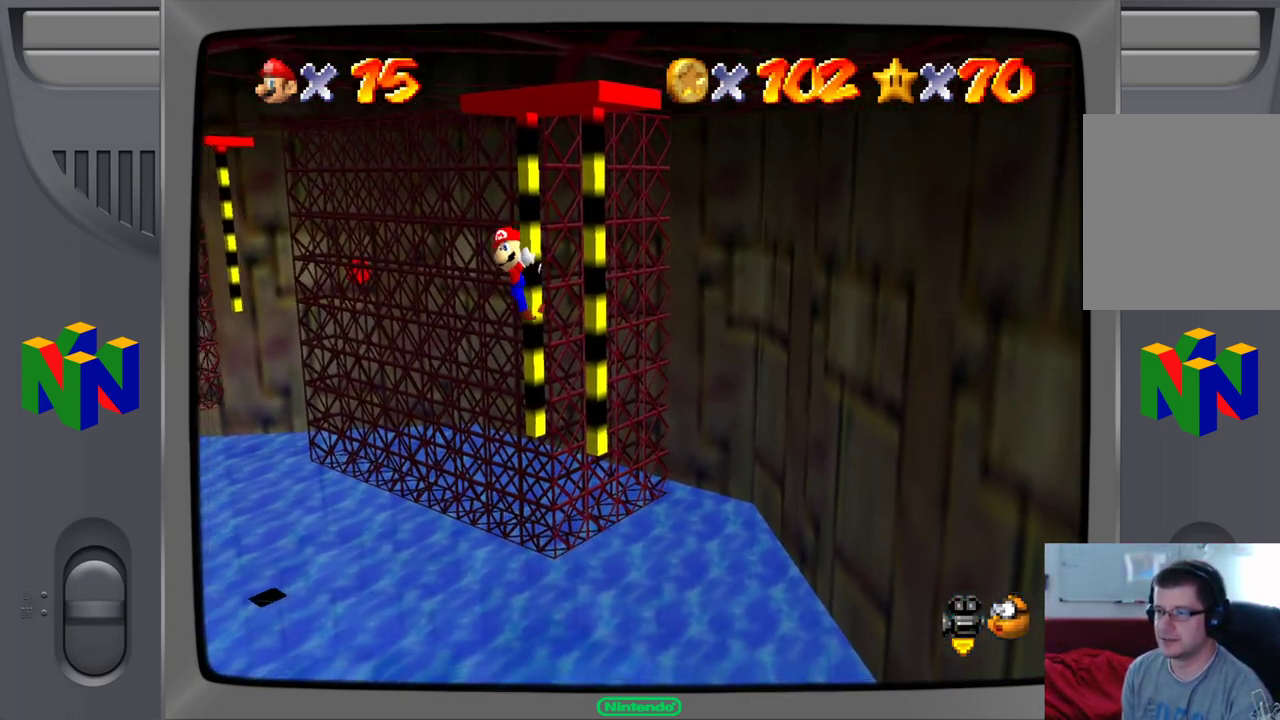
Gameplay with a controller (Nintendo layout); each line is a JSON object with the inputs held at the frame after it (dt_ms = milliseconds from this image to that frame). "events" lists button and stick changes between this image and that frame as [ms after this image, input, new state], when the widget could be followed in between. Not read: L1 L3 R1 R3.
{"dt_ms": 500, "buttons": [], "left_stick": "right", "events": [[233, "left_stick", "center"], [417, "left_stick", "right"]]}
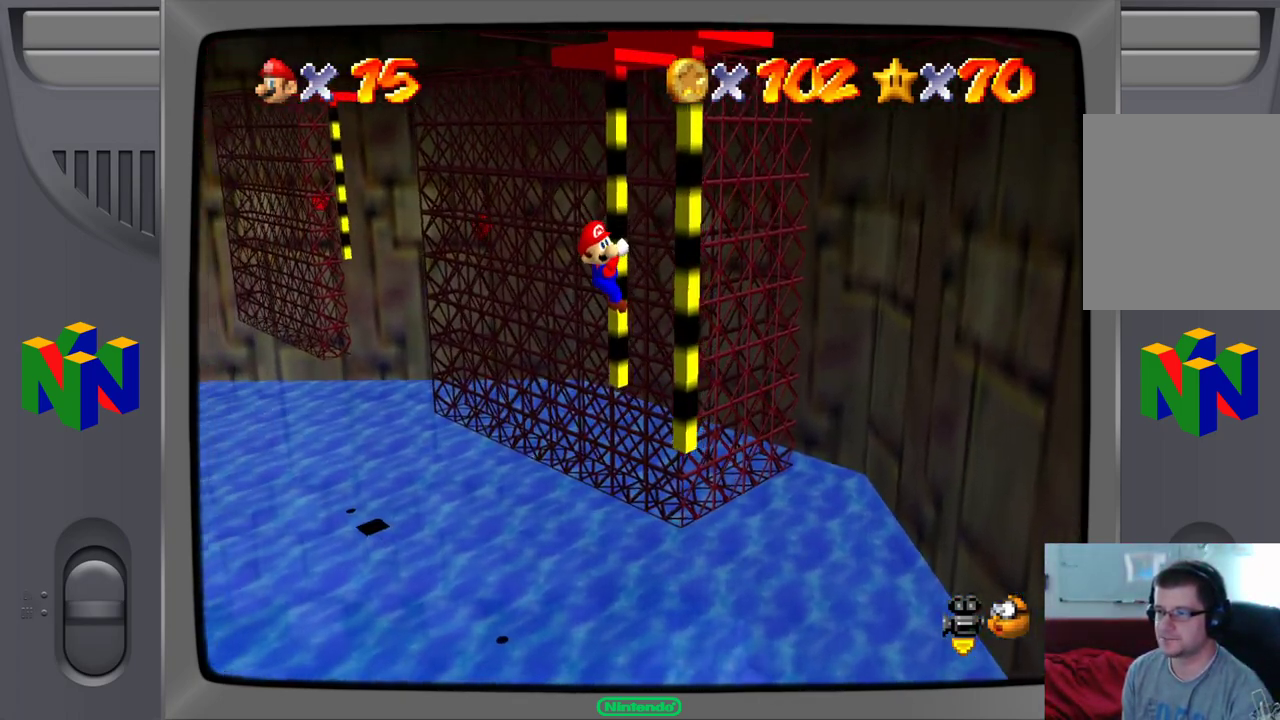
{"dt_ms": 500, "buttons": [], "left_stick": "right", "events": []}
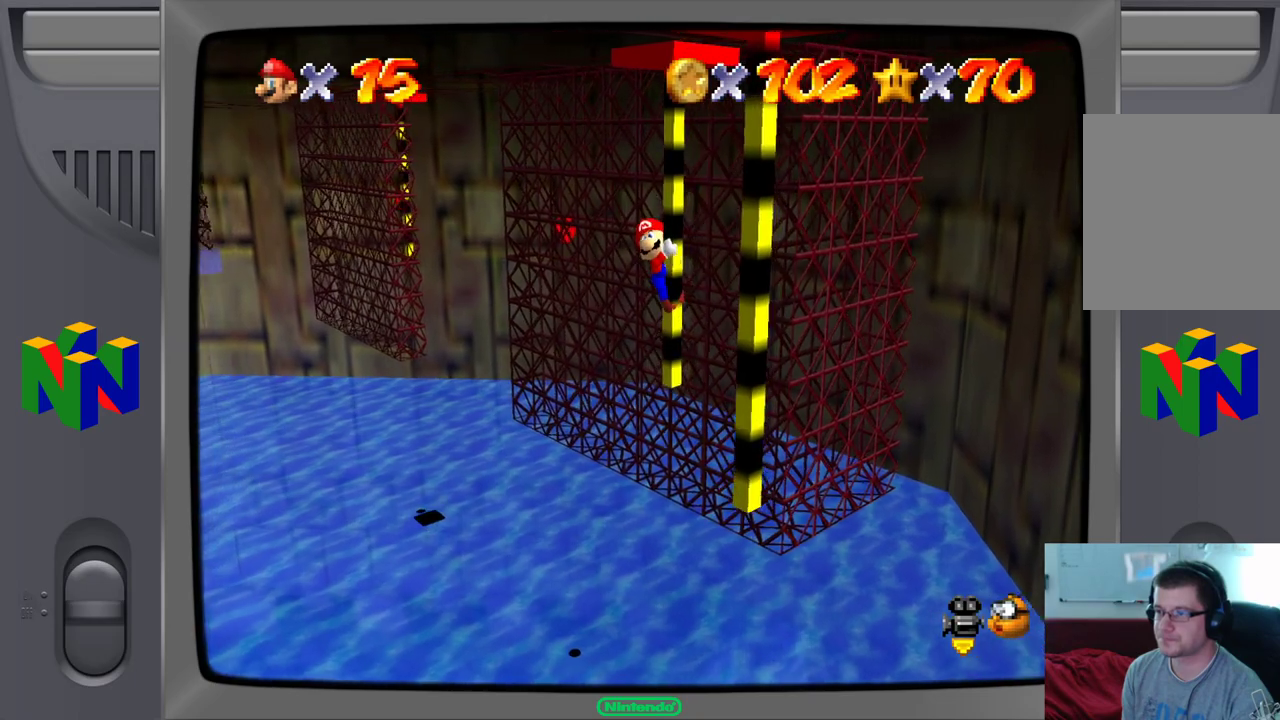
{"dt_ms": 500, "buttons": [], "left_stick": "right", "events": []}
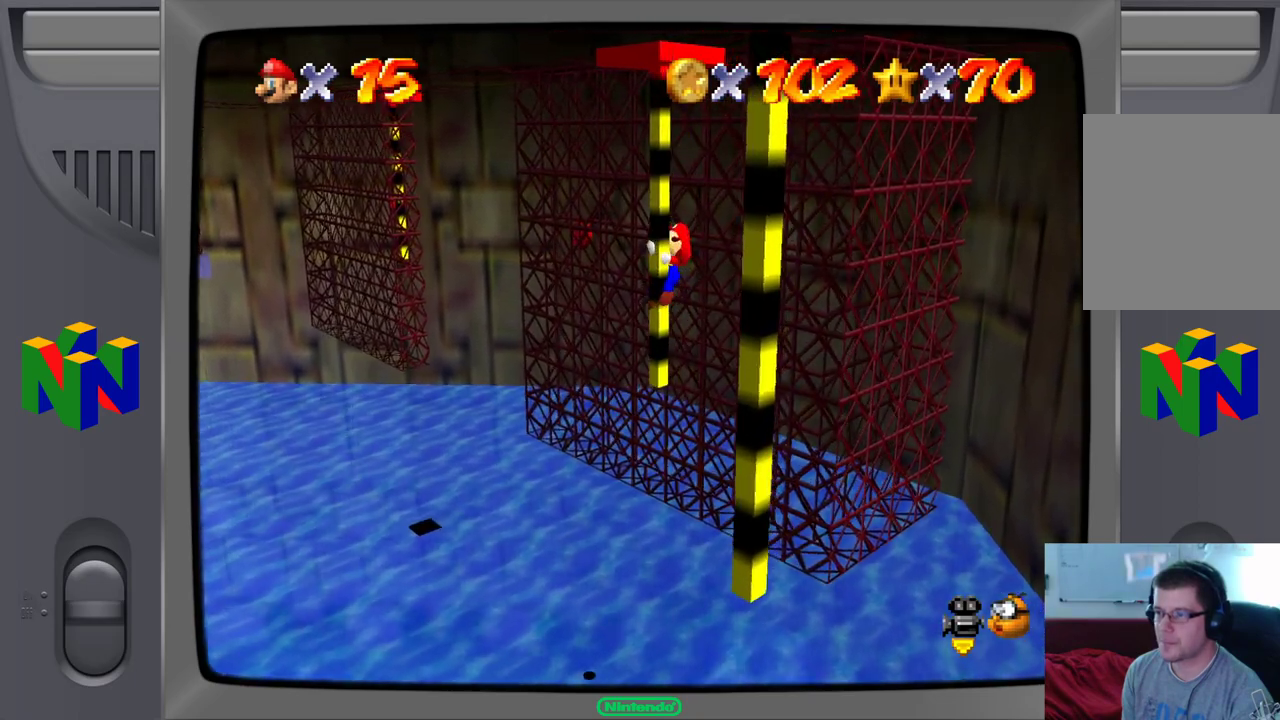
{"dt_ms": 500, "buttons": [], "left_stick": "down", "events": [[83, "left_stick", "center"], [167, "left_stick", "down"]]}
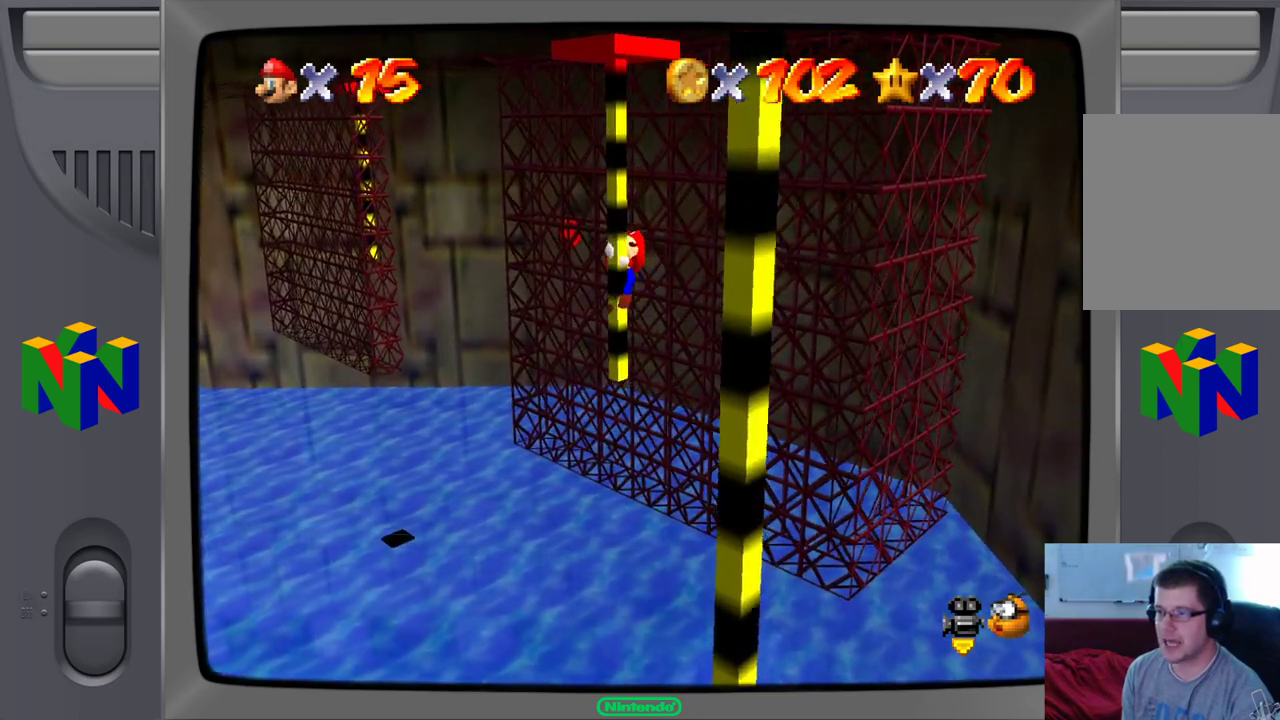
{"dt_ms": 500, "buttons": [], "left_stick": "center", "events": [[317, "left_stick", "center"]]}
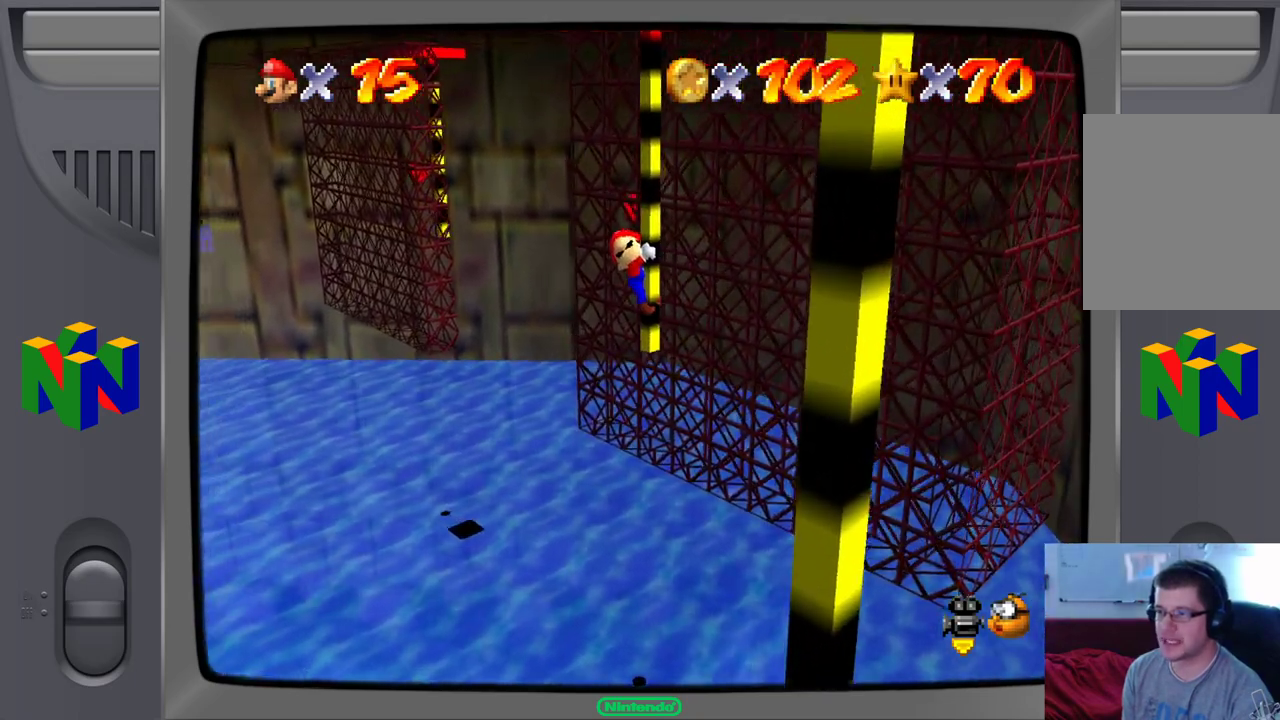
{"dt_ms": 500, "buttons": [], "left_stick": "right", "events": [[50, "left_stick", "right"]]}
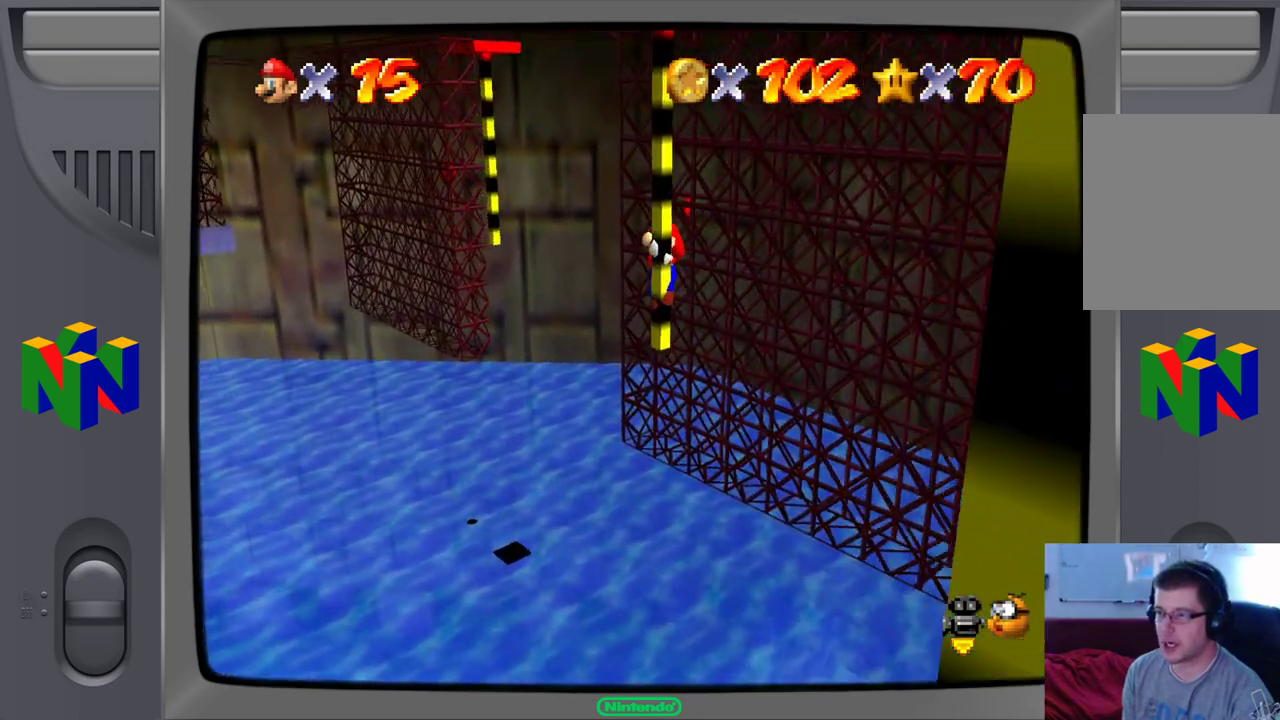
{"dt_ms": 500, "buttons": [], "left_stick": "center"}
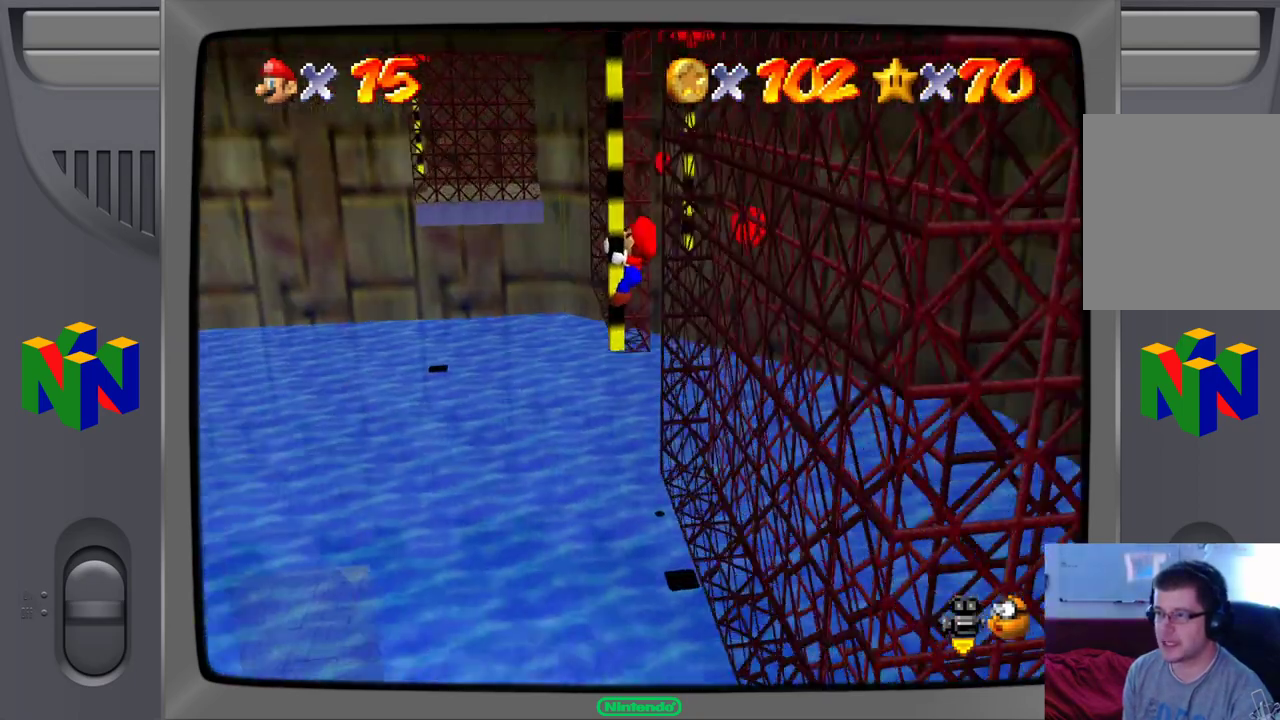
{"dt_ms": 1000, "buttons": [], "left_stick": "center"}
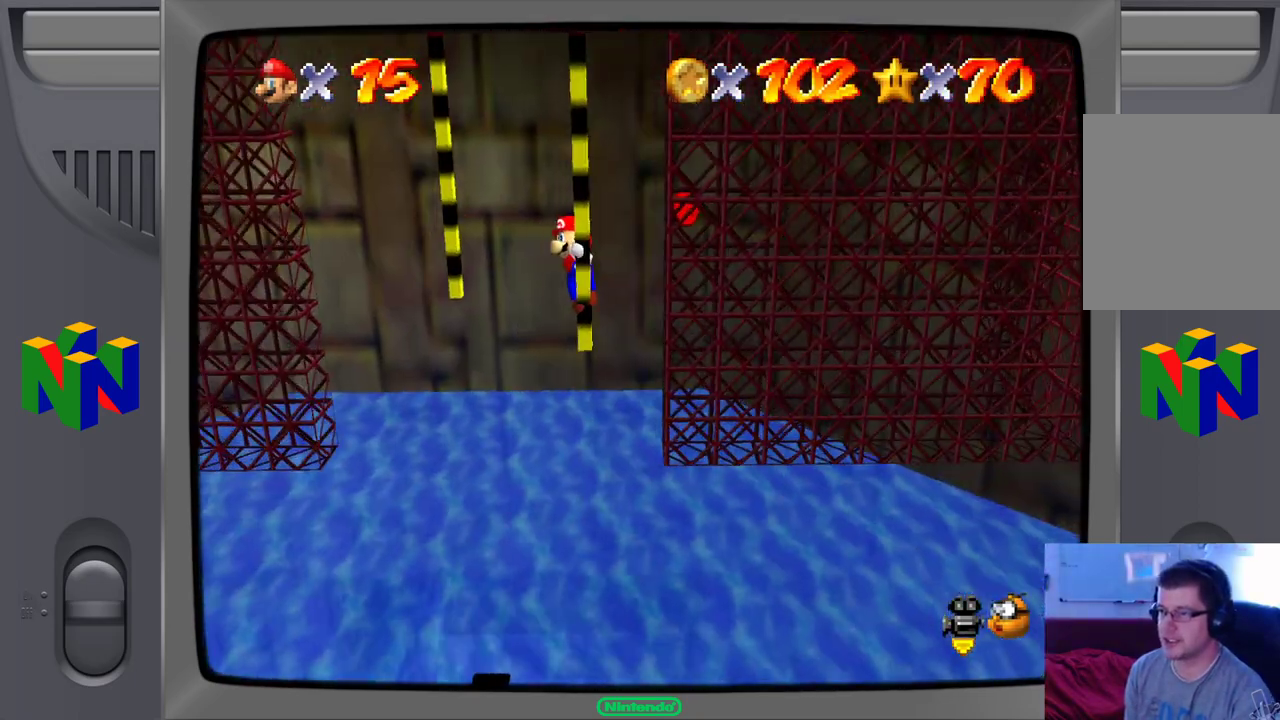
{"dt_ms": 500, "buttons": [], "left_stick": "up", "events": [[217, "left_stick", "up"], [300, "A", "down"], [350, "A", "up"]]}
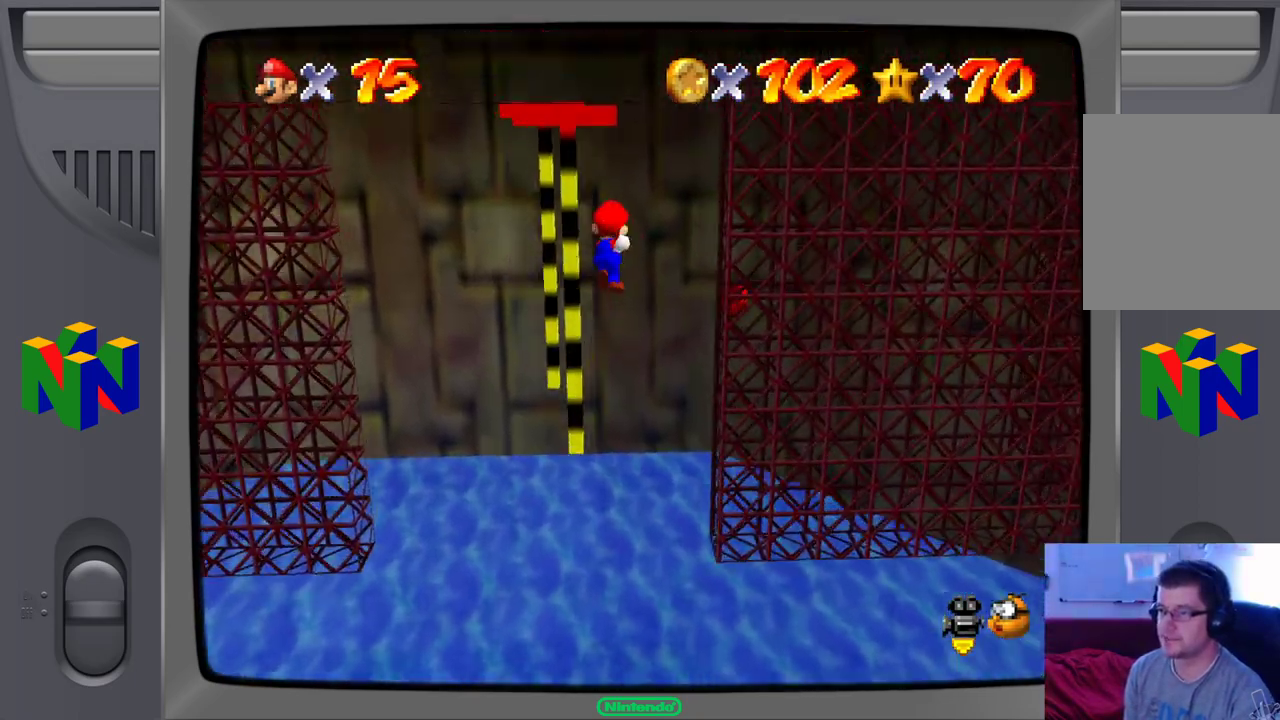
{"dt_ms": 500, "buttons": [], "left_stick": "center", "events": [[183, "left_stick", "left"], [383, "left_stick", "up"], [483, "left_stick", "center"]]}
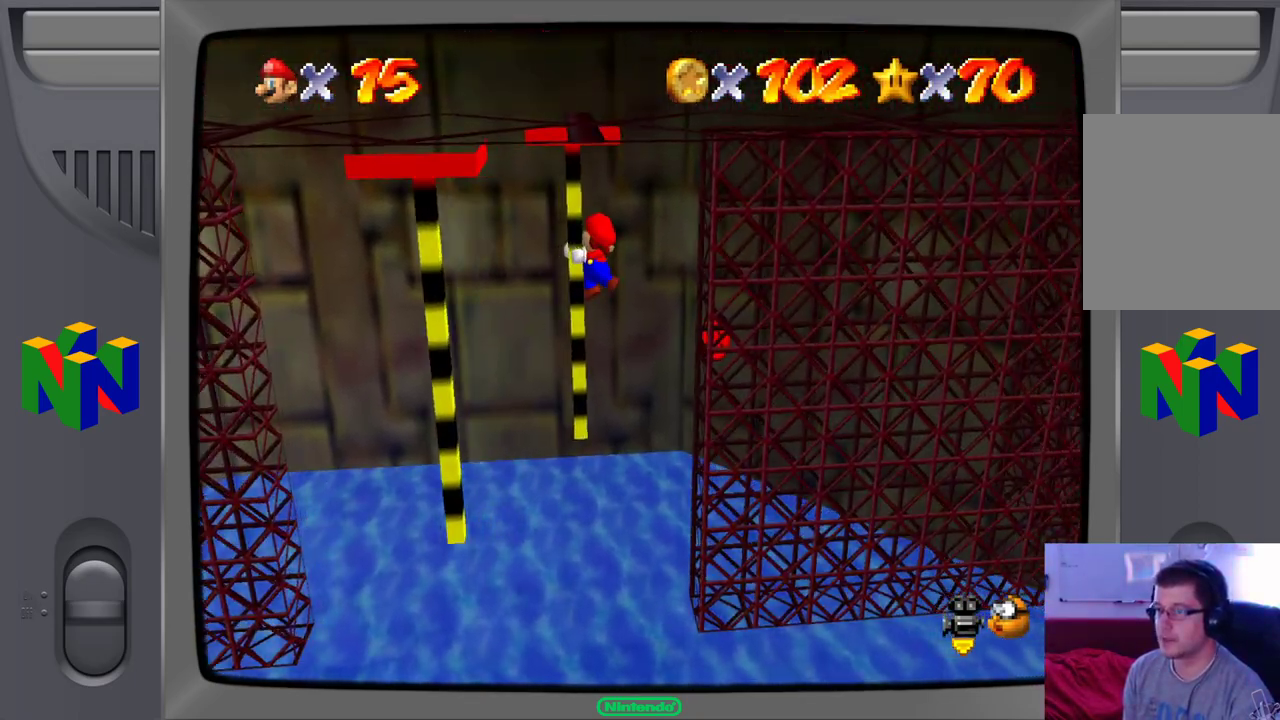
{"dt_ms": 500, "buttons": [], "left_stick": "down", "events": [[133, "left_stick", "down"]]}
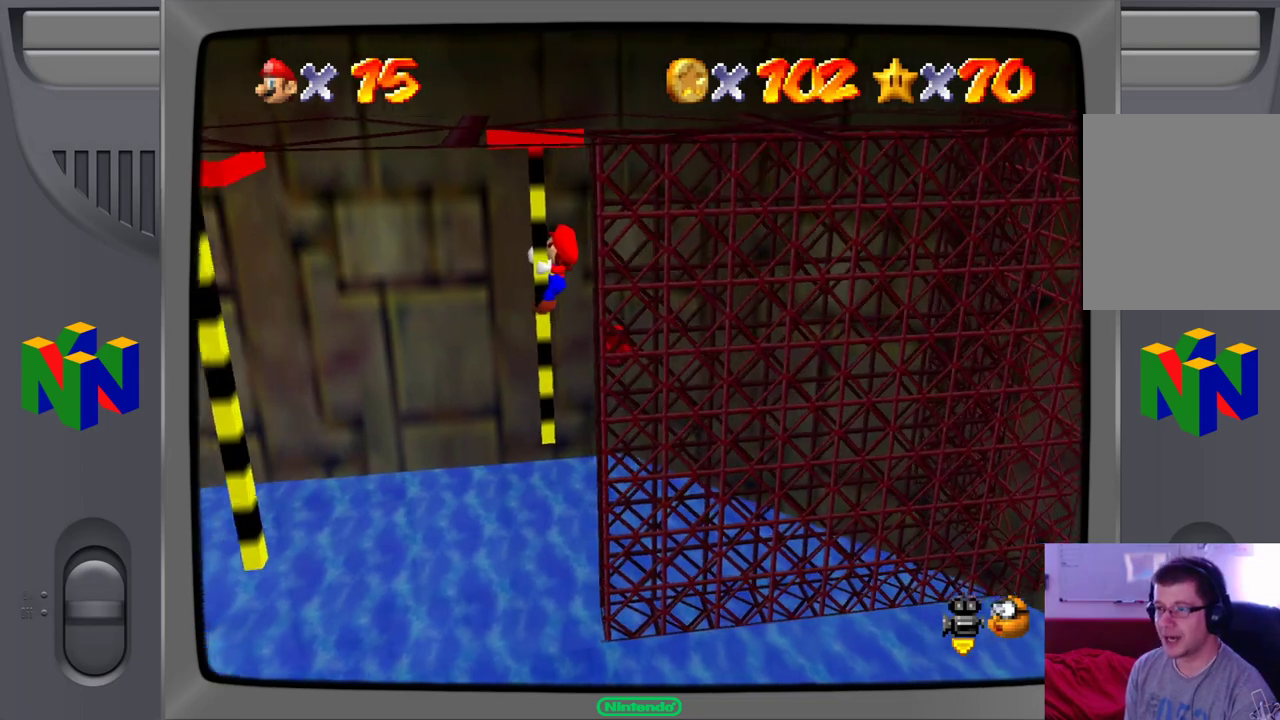
{"dt_ms": 500, "buttons": [], "left_stick": "down", "events": []}
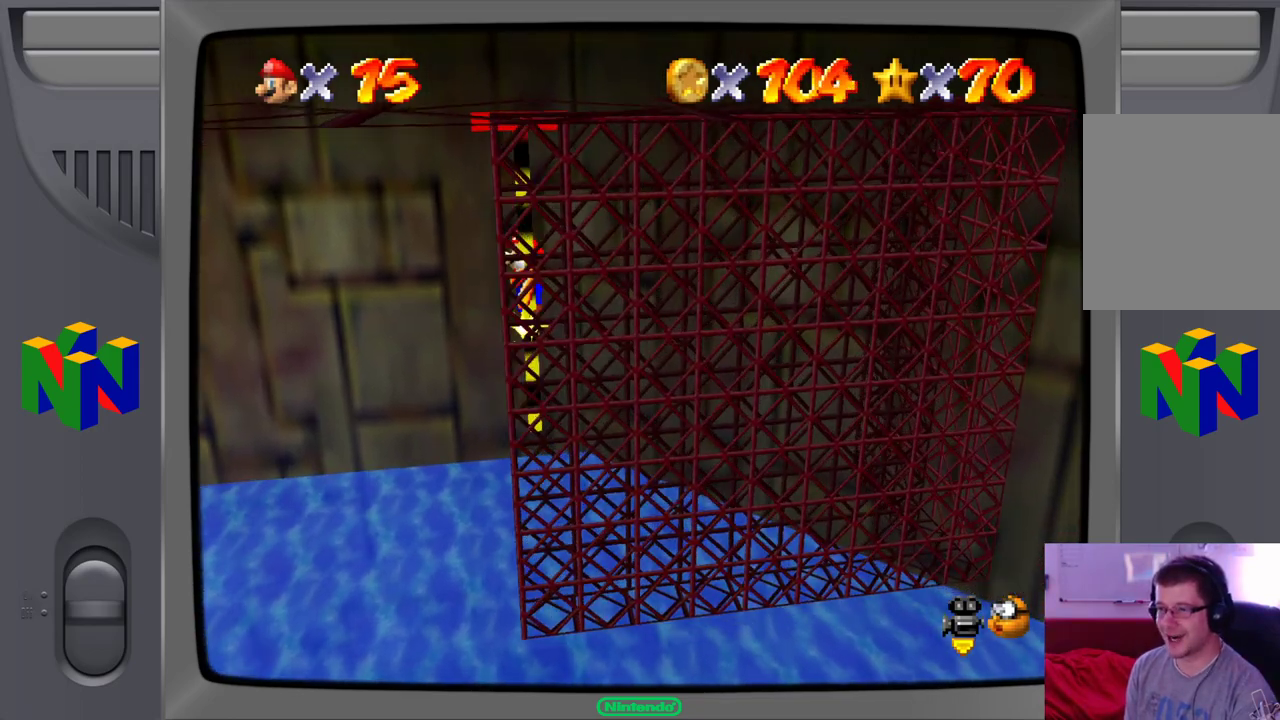
{"dt_ms": 500, "buttons": [], "left_stick": "center", "events": [[283, "left_stick", "center"]]}
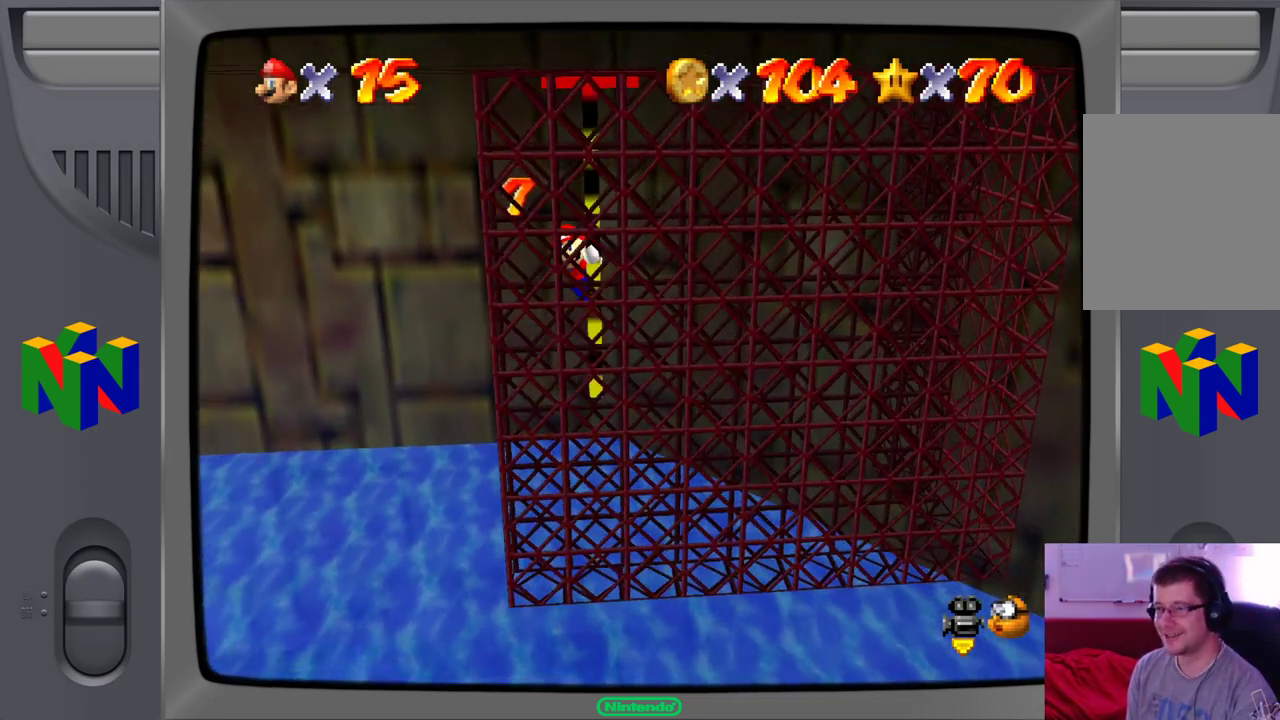
{"dt_ms": 500, "buttons": [], "left_stick": "center", "events": []}
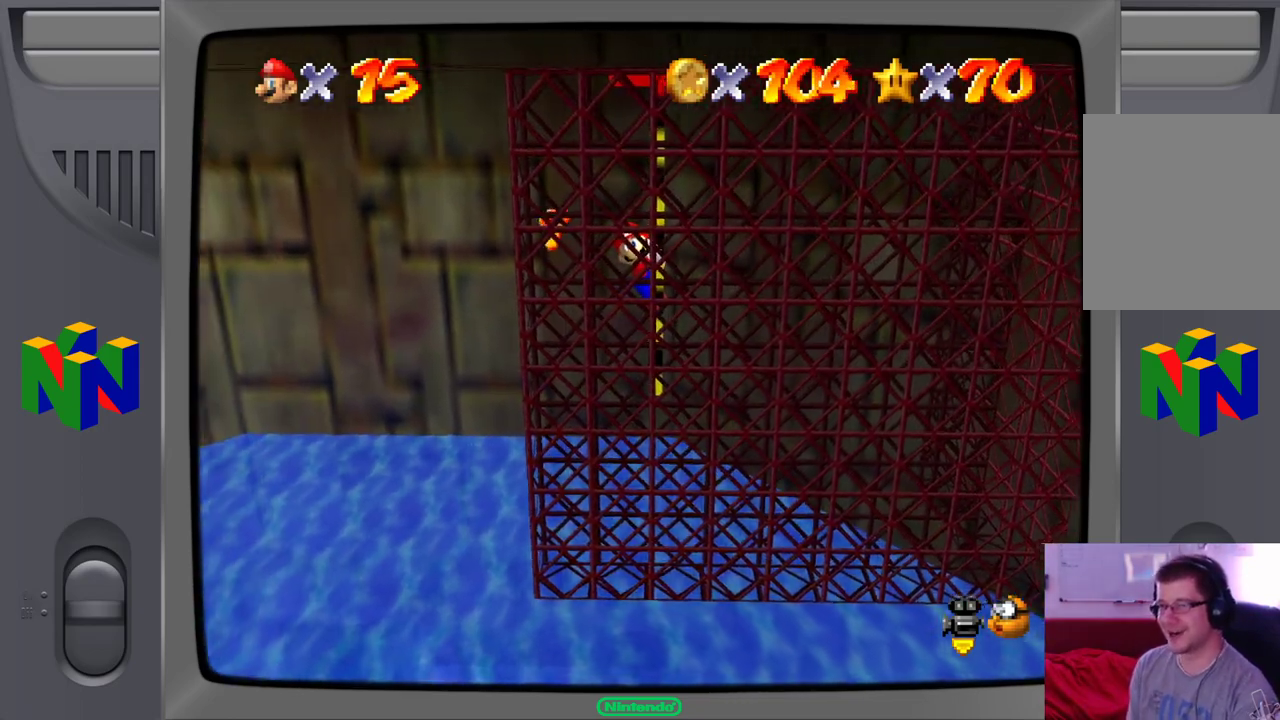
{"dt_ms": 500, "buttons": [], "left_stick": "center", "events": []}
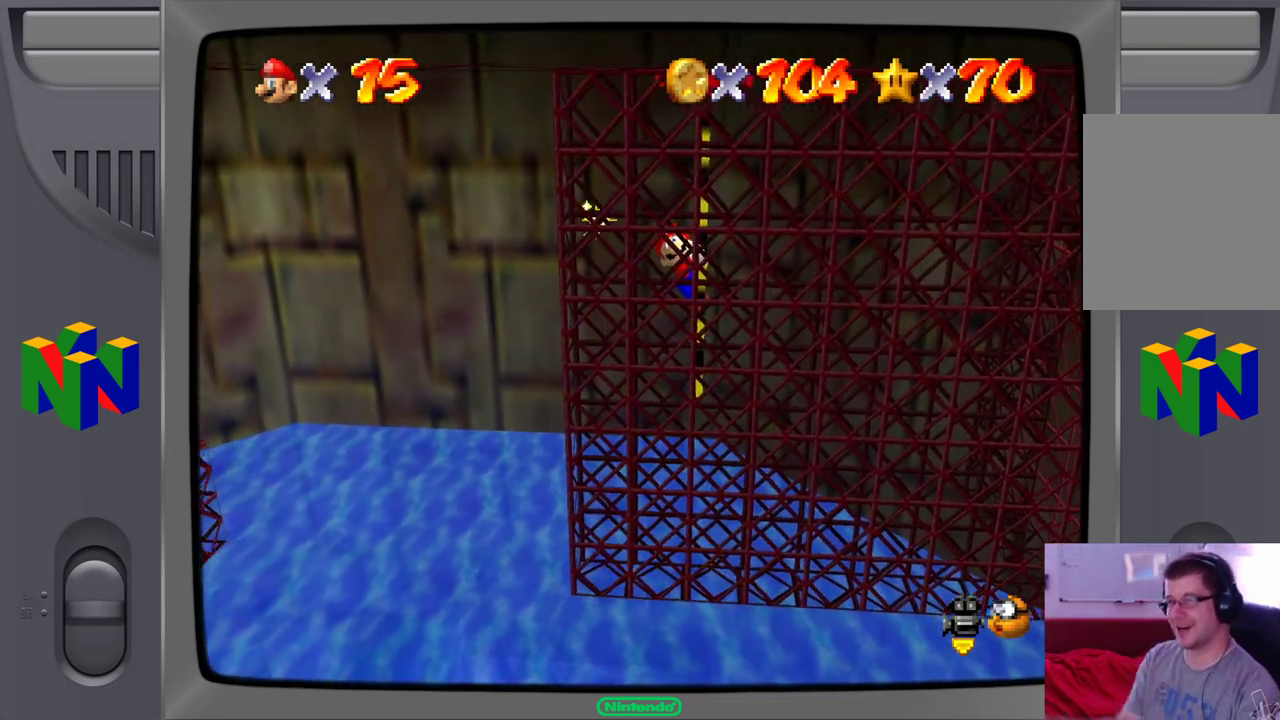
{"dt_ms": 500, "buttons": [], "left_stick": "center", "events": []}
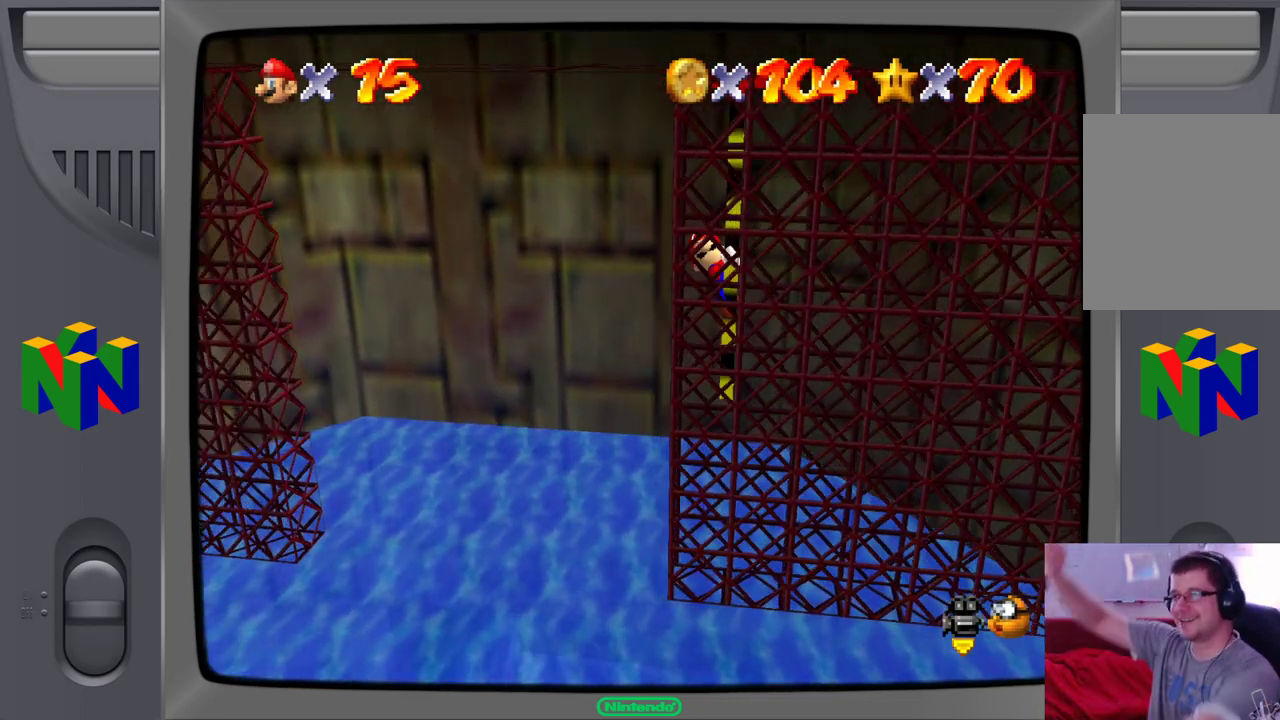
{"dt_ms": 500, "buttons": [], "left_stick": "center", "events": []}
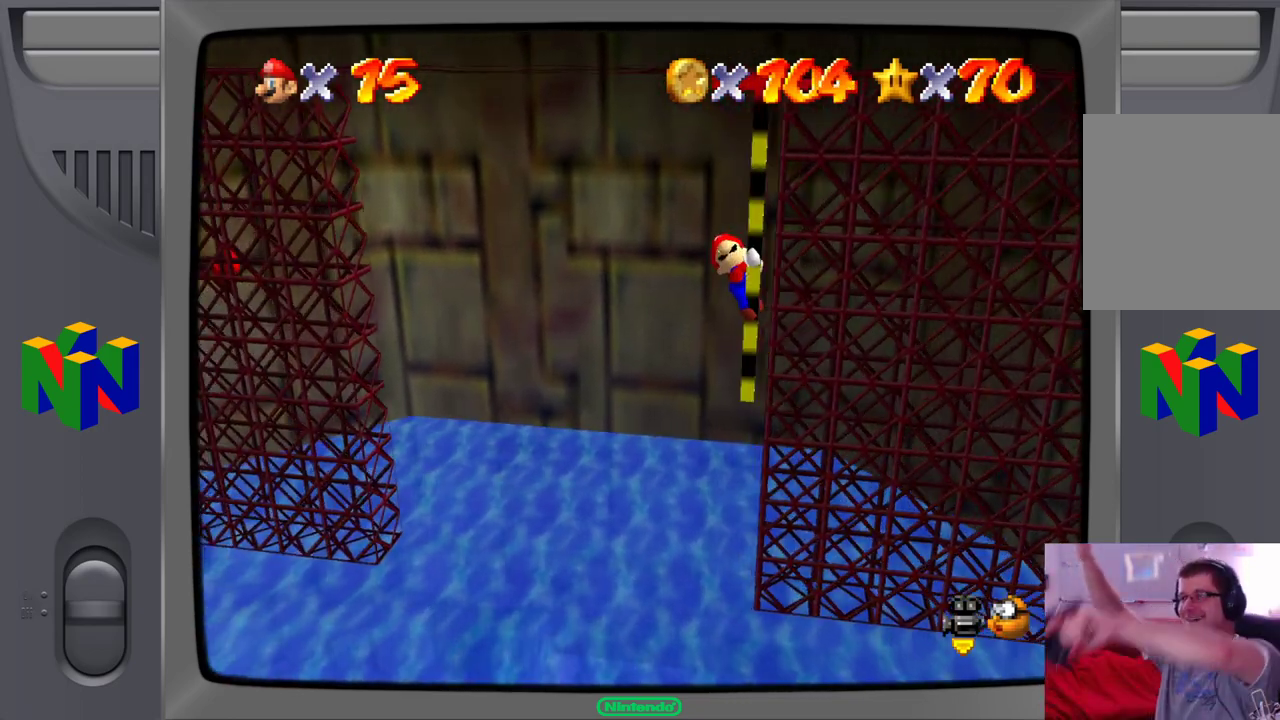
{"dt_ms": 500, "buttons": [], "left_stick": "center", "events": []}
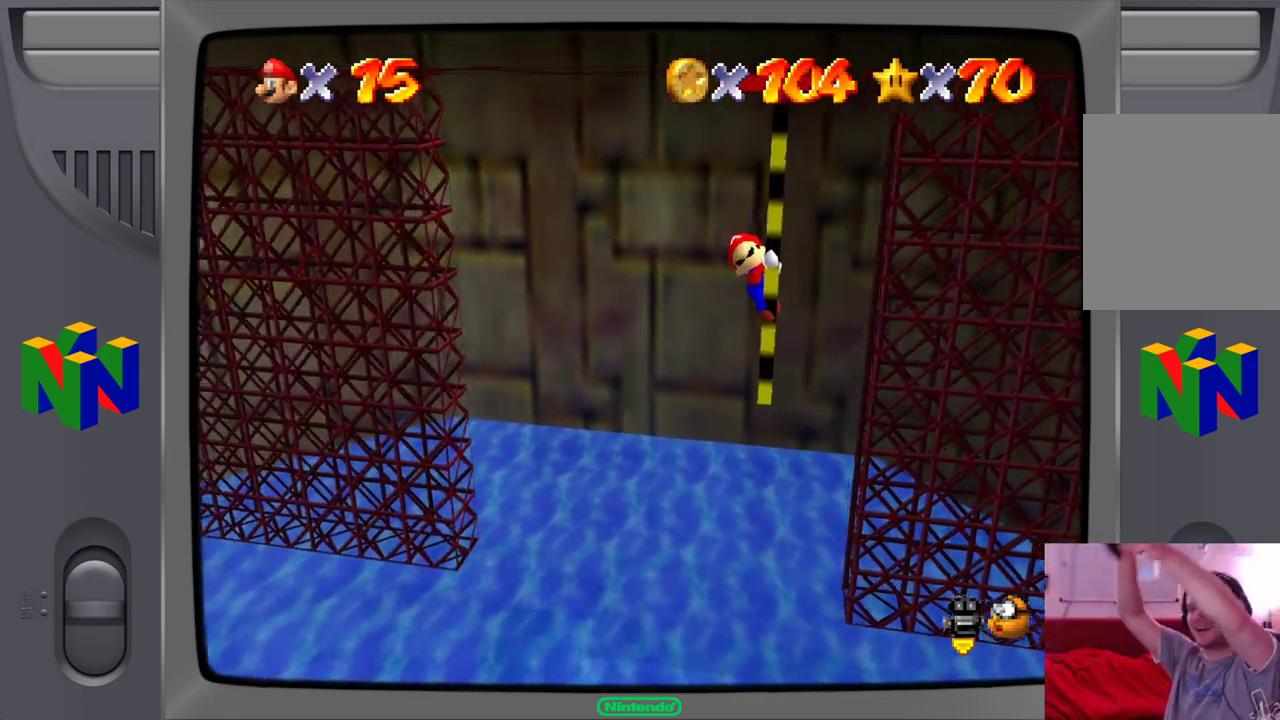
{"dt_ms": 500, "buttons": [], "left_stick": "center", "events": []}
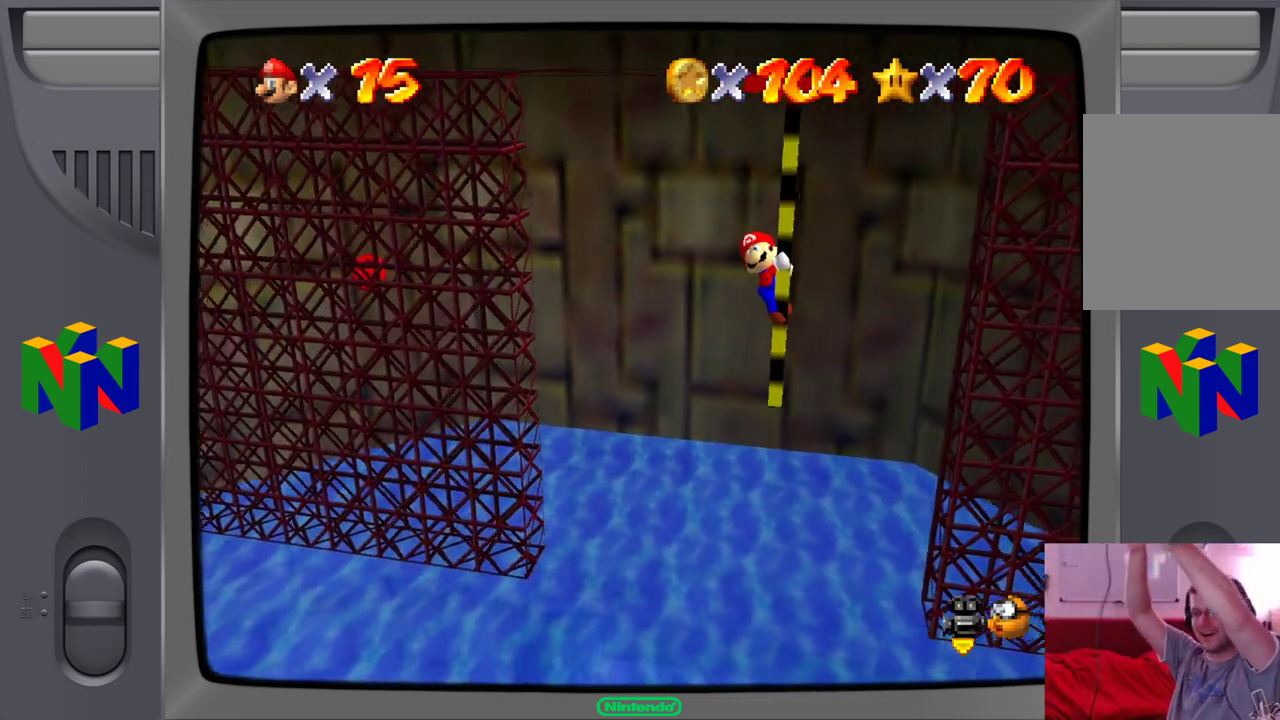
{"dt_ms": 500, "buttons": [], "left_stick": "center", "events": [[100, "left_stick", "down"], [250, "left_stick", "center"]]}
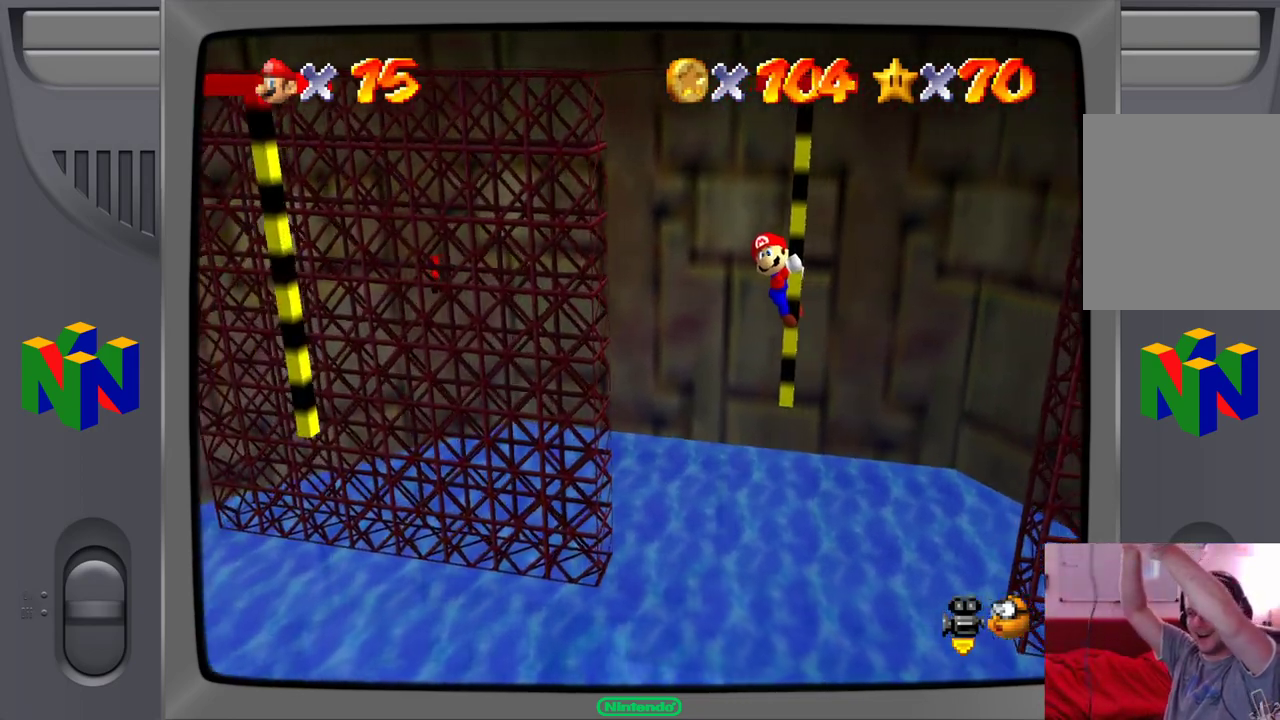
{"dt_ms": 500, "buttons": [], "left_stick": "center", "events": [[183, "left_stick", "down"], [350, "left_stick", "center"]]}